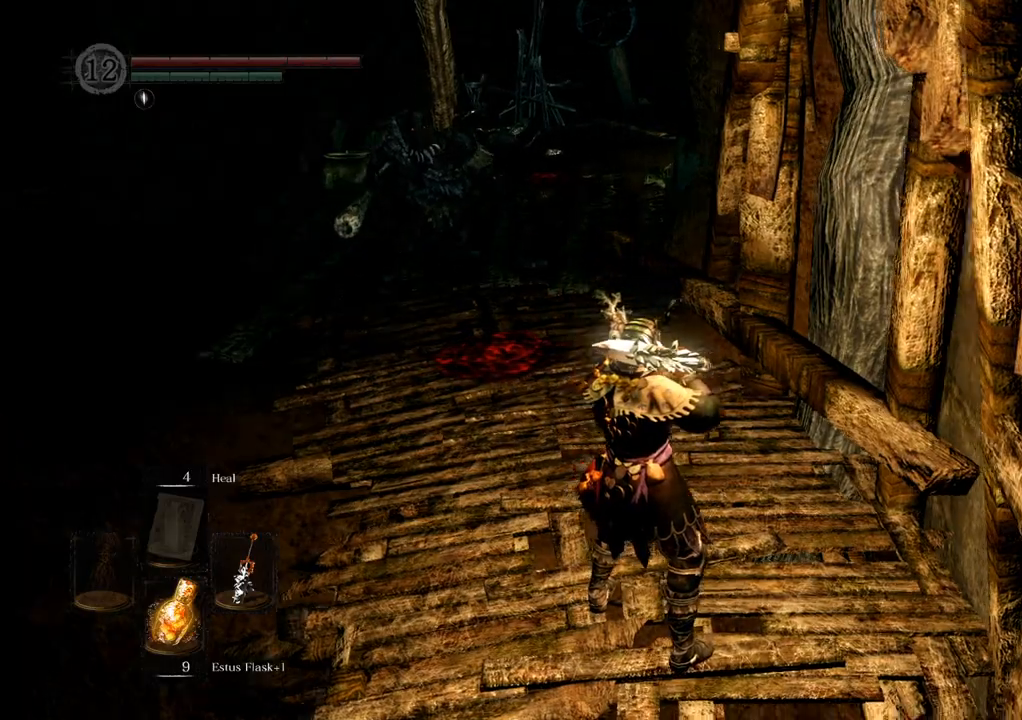
Gameplay with a controller (PlayStation layout); each line is a JSON object with the inputs held at the frame after it. "events" lists button and stick changes between this image and that frame as [ms after this image, input, new state], when the widget could be followed in between. Not read: L3 R3.
{"buttons": [], "left_stick": "right", "right_stick": "right", "events": [[167, "left_stick", "down-right"], [283, "left_stick", "right"]]}
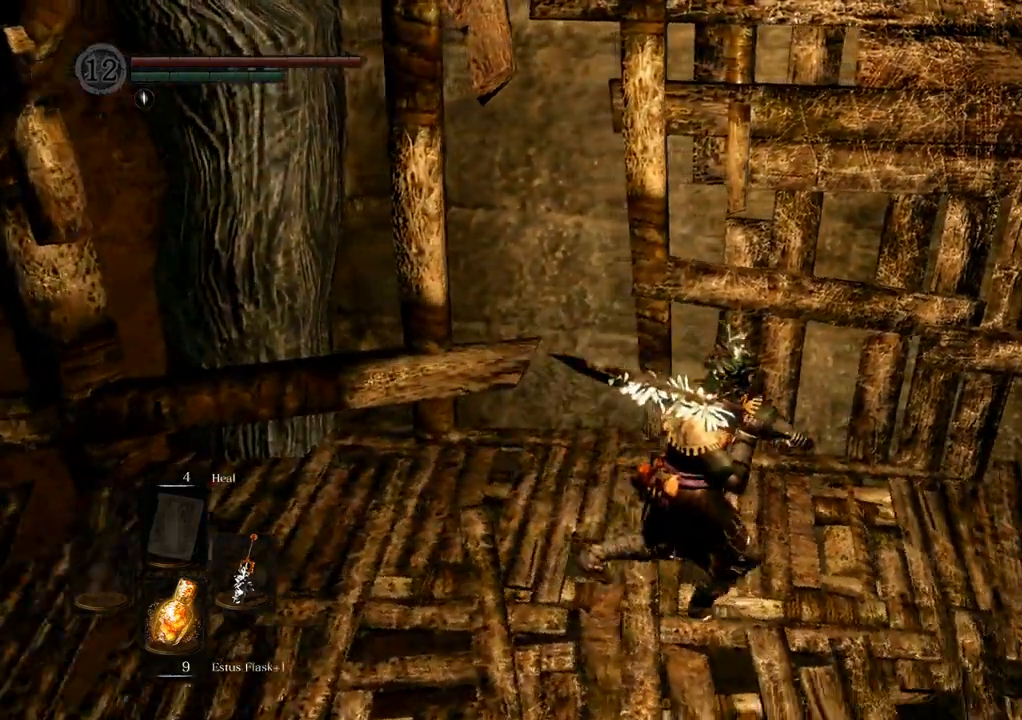
{"buttons": [], "left_stick": "up", "right_stick": "right", "events": [[150, "left_stick", "up-right"], [317, "right_stick", "center"], [383, "left_stick", "up"], [400, "right_stick", "right"]]}
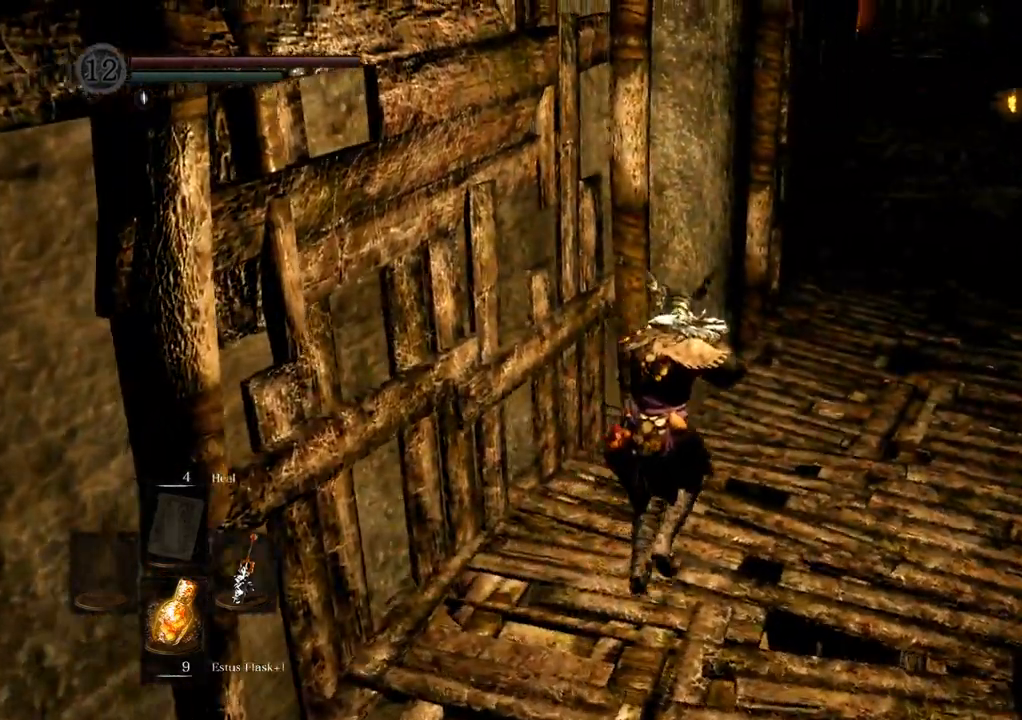
{"buttons": [], "left_stick": "up", "right_stick": "center", "events": [[183, "right_stick", "center"]]}
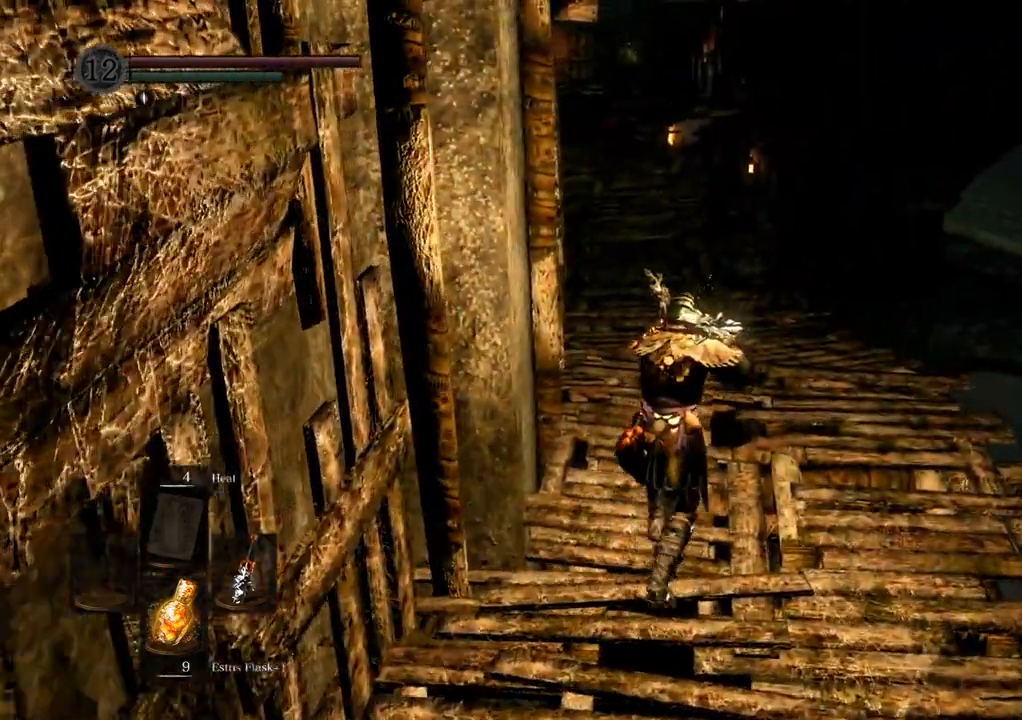
{"buttons": [], "left_stick": "up", "right_stick": "center", "events": [[300, "right_stick", "left"], [450, "right_stick", "center"]]}
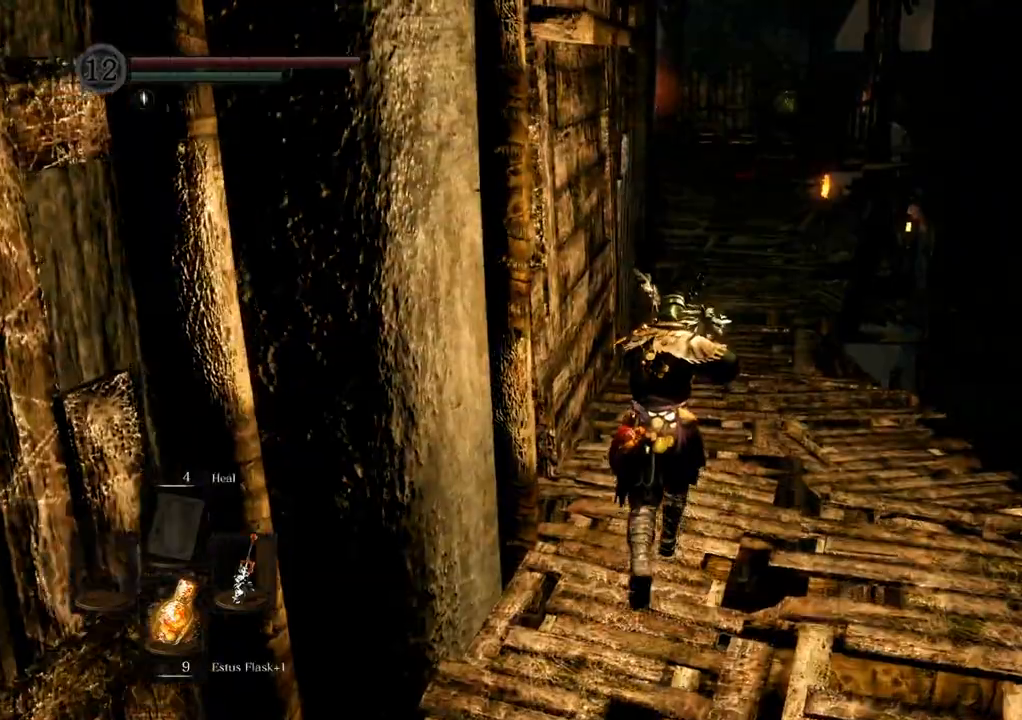
{"buttons": [], "left_stick": "up", "right_stick": "center", "events": []}
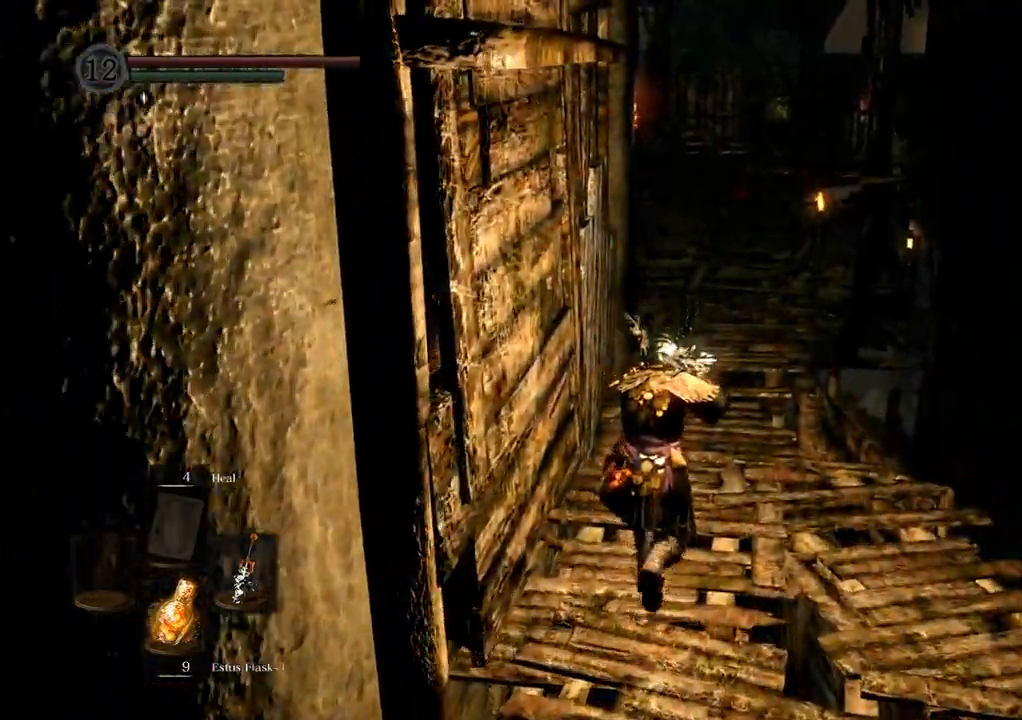
{"buttons": [], "left_stick": "up", "right_stick": "center", "events": []}
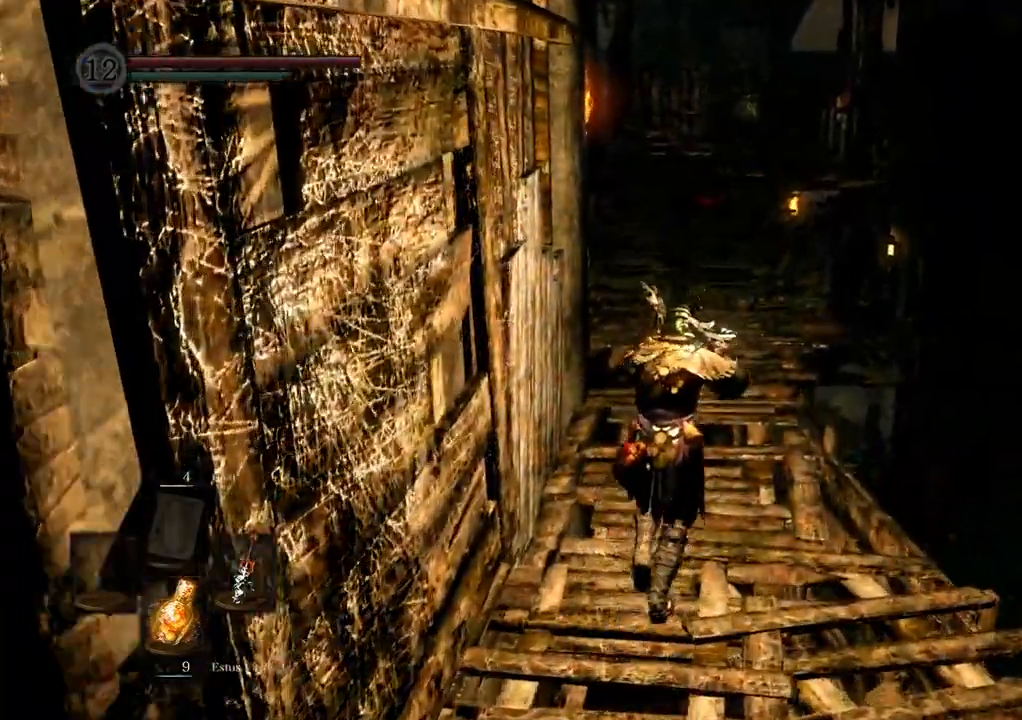
{"buttons": [], "left_stick": "up", "right_stick": "center", "events": [[217, "right_stick", "up-left"], [367, "right_stick", "center"]]}
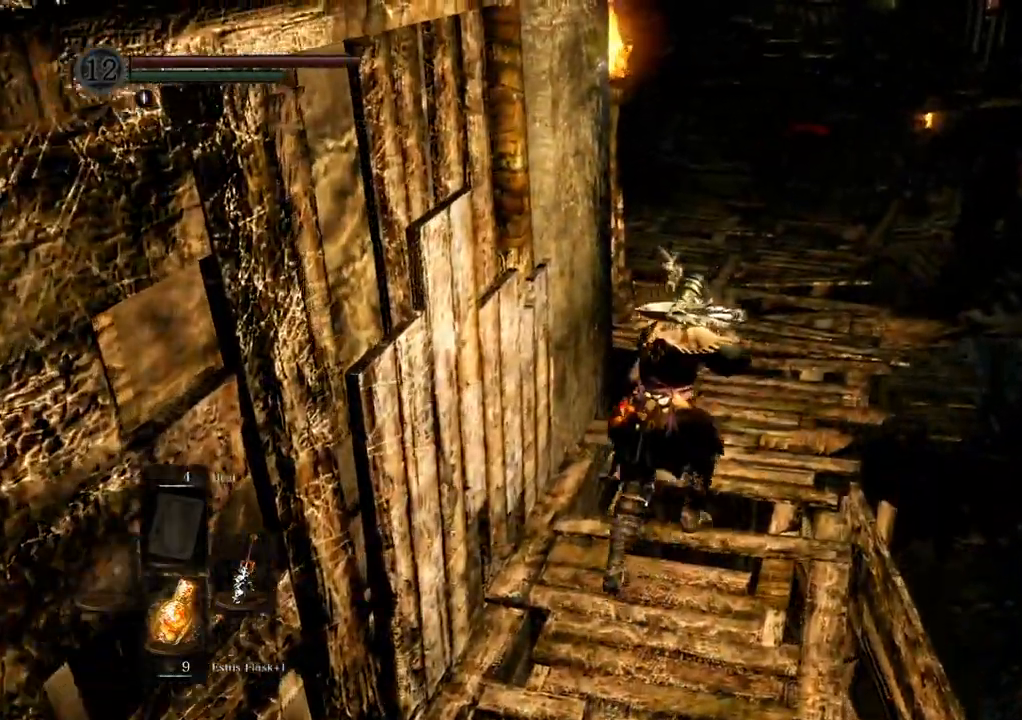
{"buttons": [], "left_stick": "up", "right_stick": "center", "events": []}
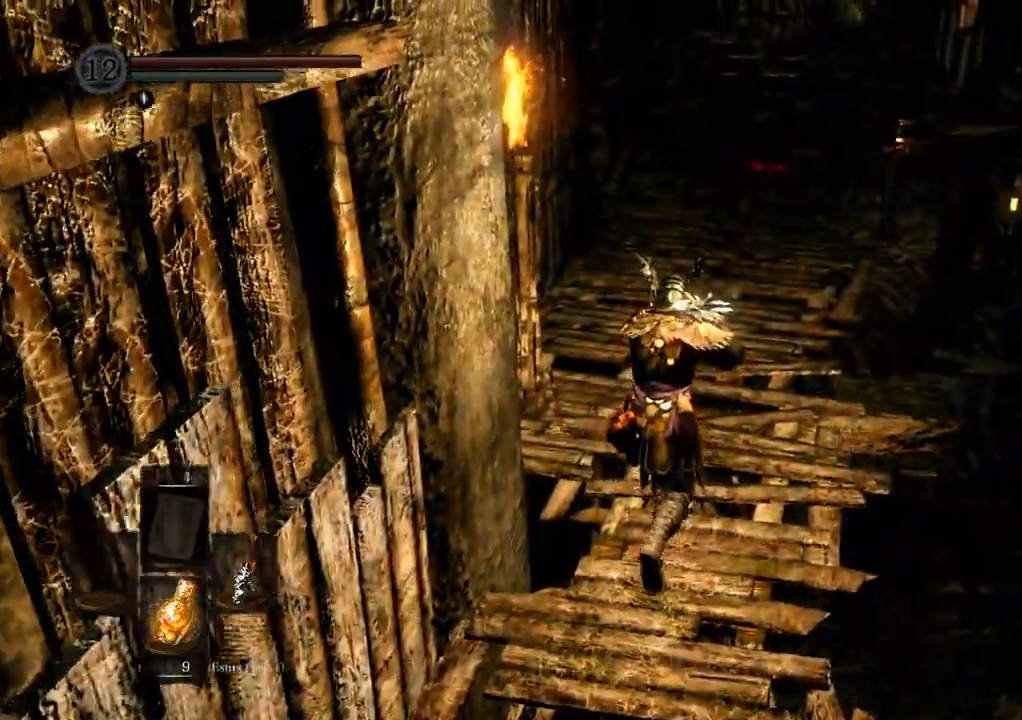
{"buttons": [], "left_stick": "up", "right_stick": "center", "events": []}
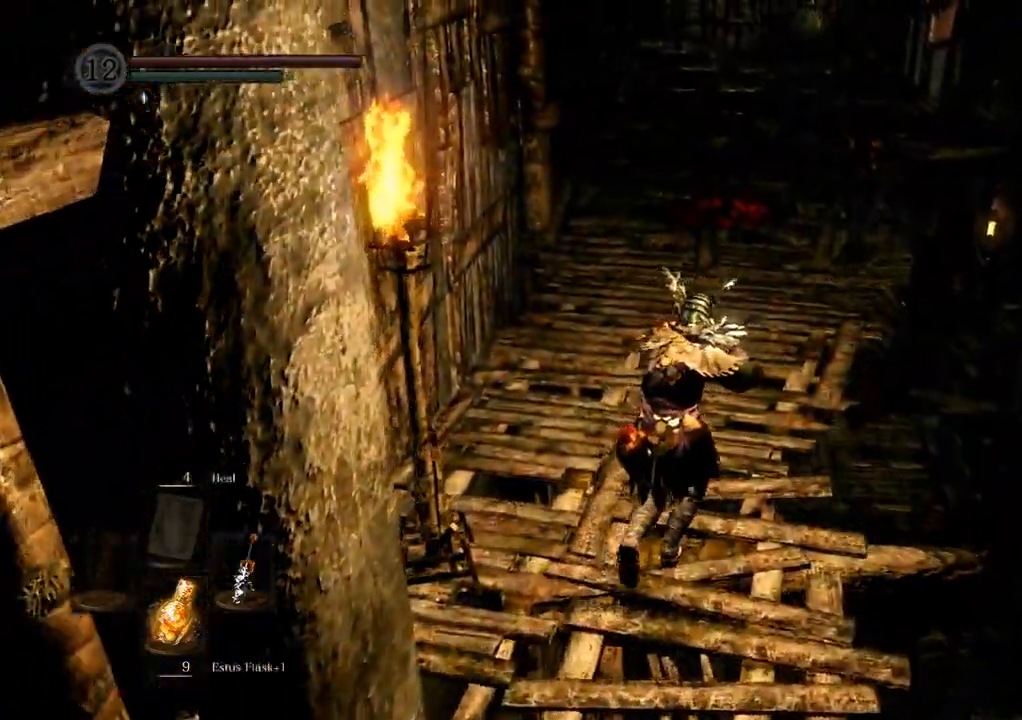
{"buttons": [], "left_stick": "up", "right_stick": "center", "events": [[350, "right_stick", "right"], [483, "right_stick", "center"]]}
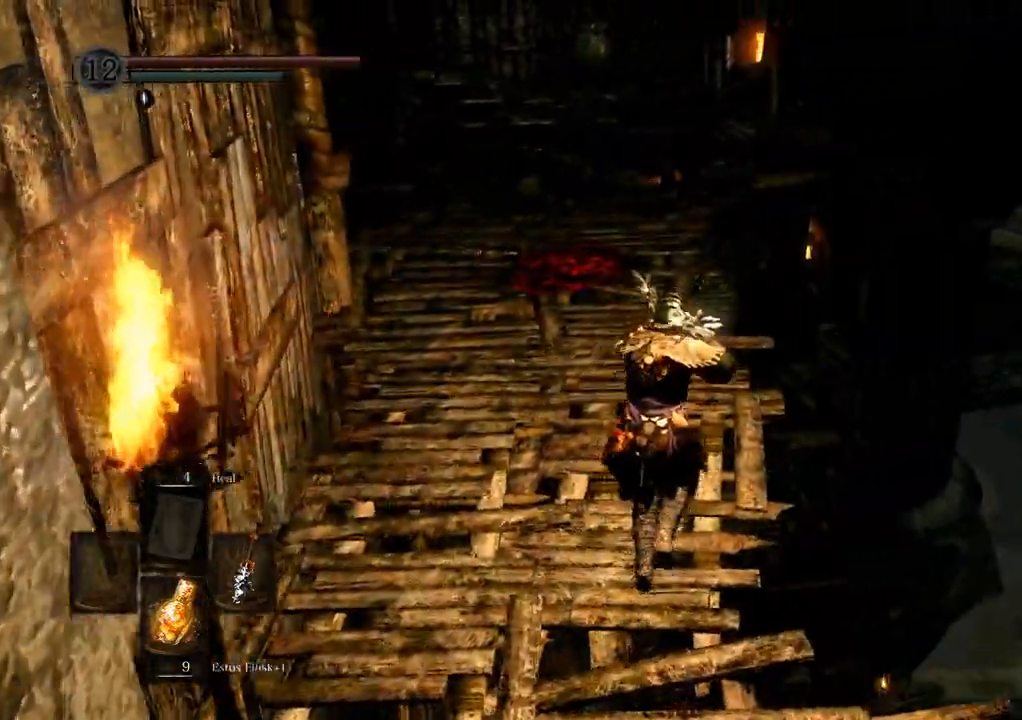
{"buttons": [], "left_stick": "up", "right_stick": "center", "events": []}
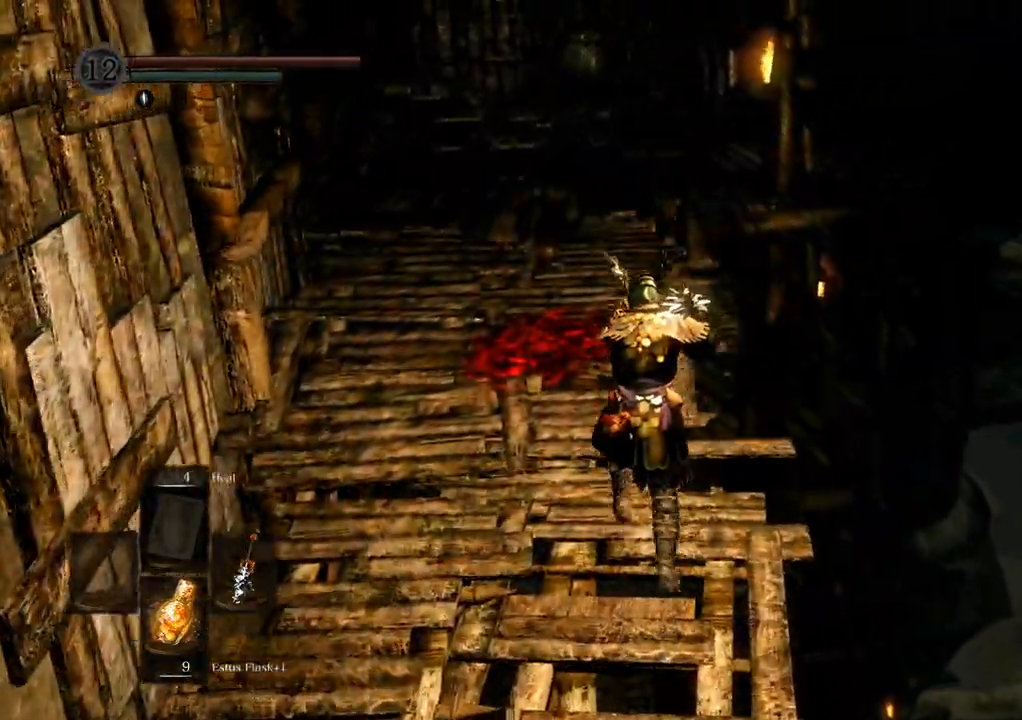
{"buttons": [], "left_stick": "center", "right_stick": "right", "events": [[333, "right_stick", "right"], [450, "left_stick", "center"]]}
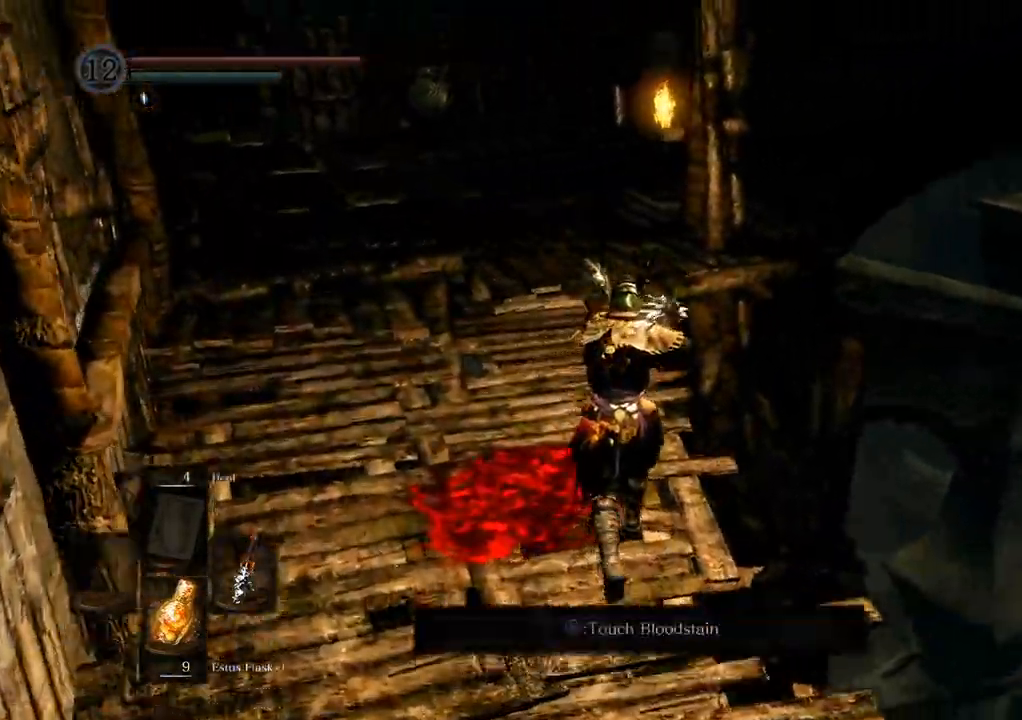
{"buttons": [], "left_stick": "center", "right_stick": "right"}